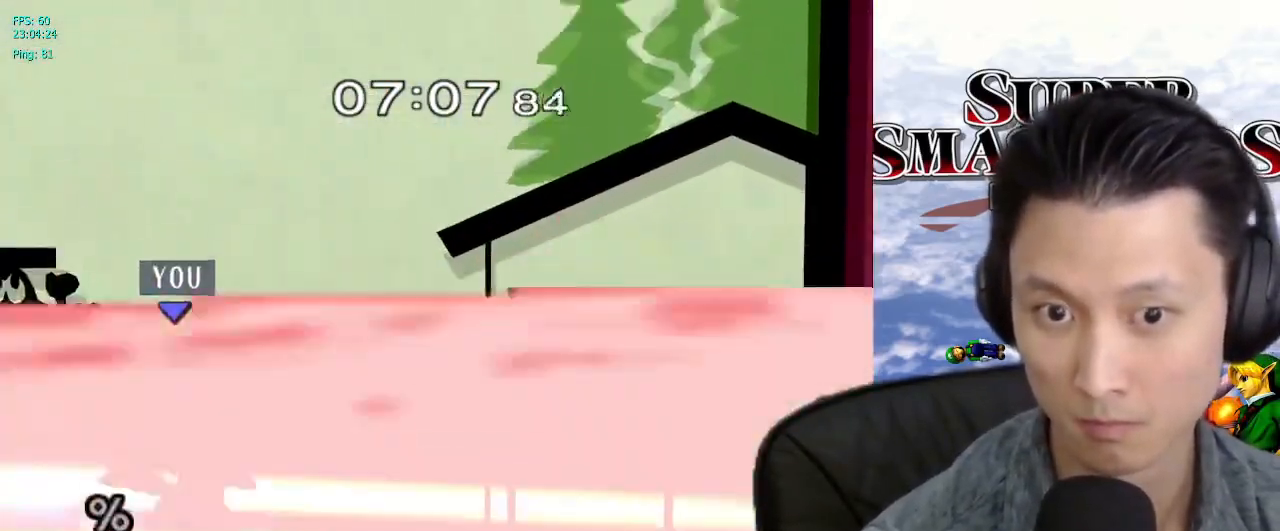
Gameplay with a controller (Nintendo layout); each line is a JSON object with the inputs held at the frame after it (dt_ms = milliseconds from this image to that frame). "events" lists button and stick changes between this image and that frame as [ms after this image, input, new state], when the widget could be followed in between. Not read: L3 R3.
{"dt_ms": 500, "buttons": [], "left_stick": "right", "right_stick": "center", "events": []}
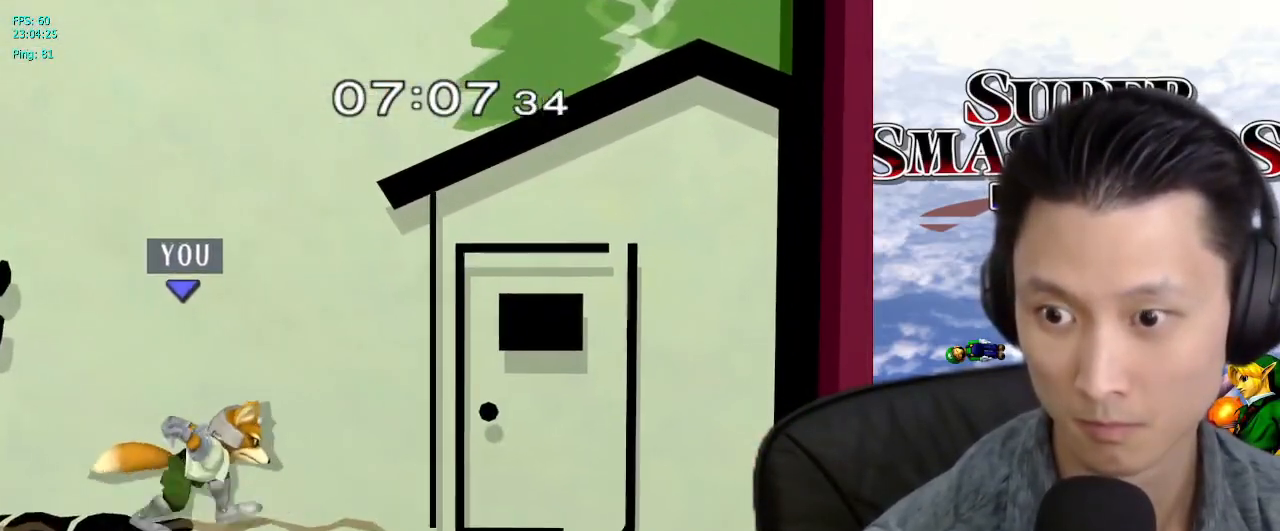
{"dt_ms": 500, "buttons": [], "left_stick": "left", "right_stick": "center", "events": [[483, "left_stick", "left"]]}
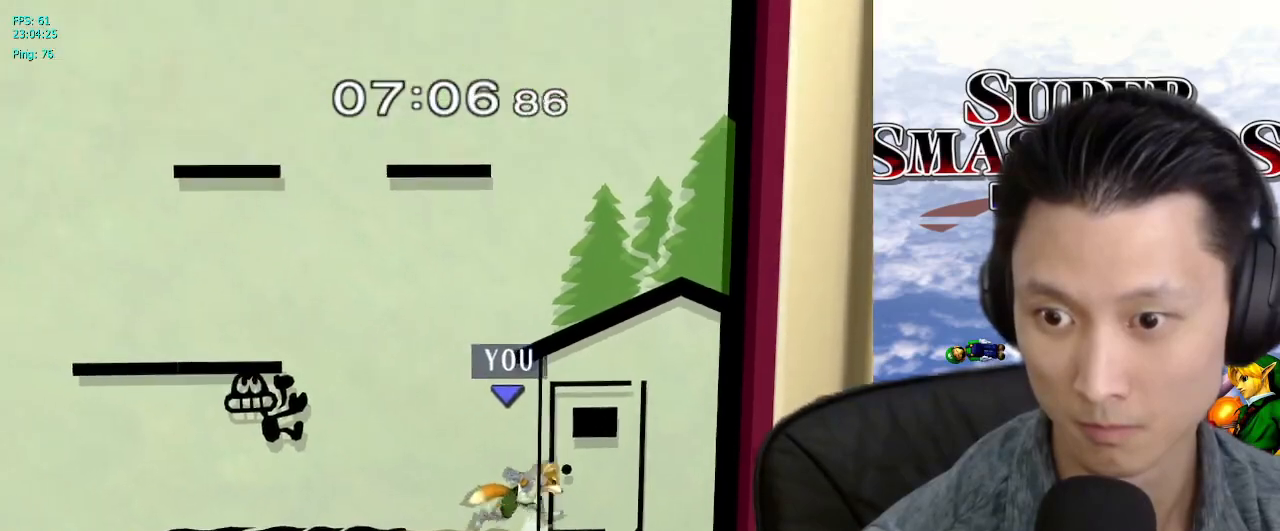
{"dt_ms": 500, "buttons": [], "left_stick": "left", "right_stick": "center", "events": []}
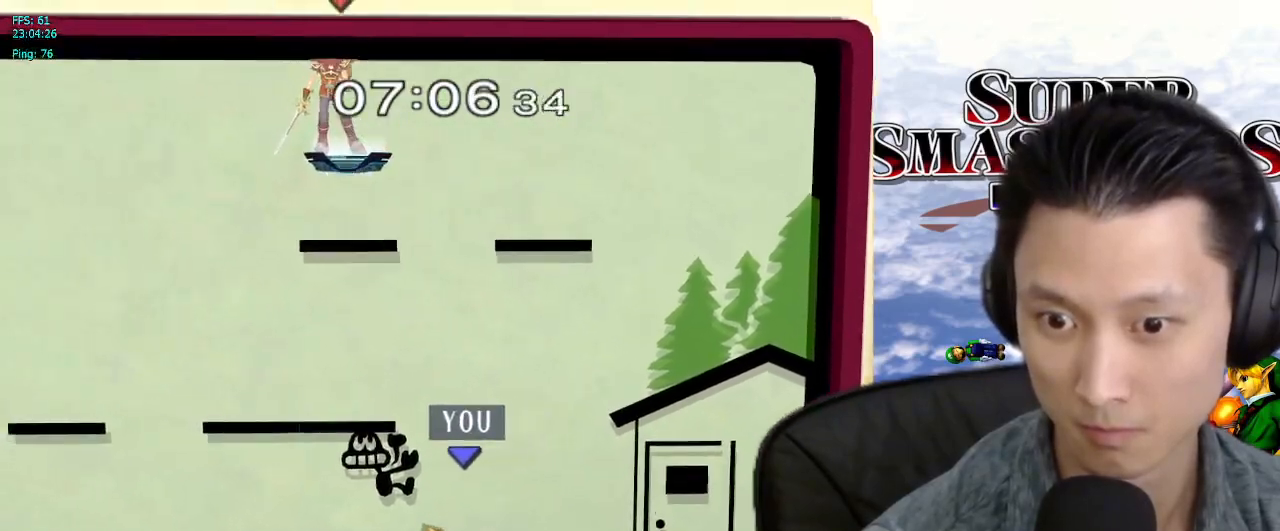
{"dt_ms": 500, "buttons": [], "left_stick": "left", "right_stick": "center", "events": []}
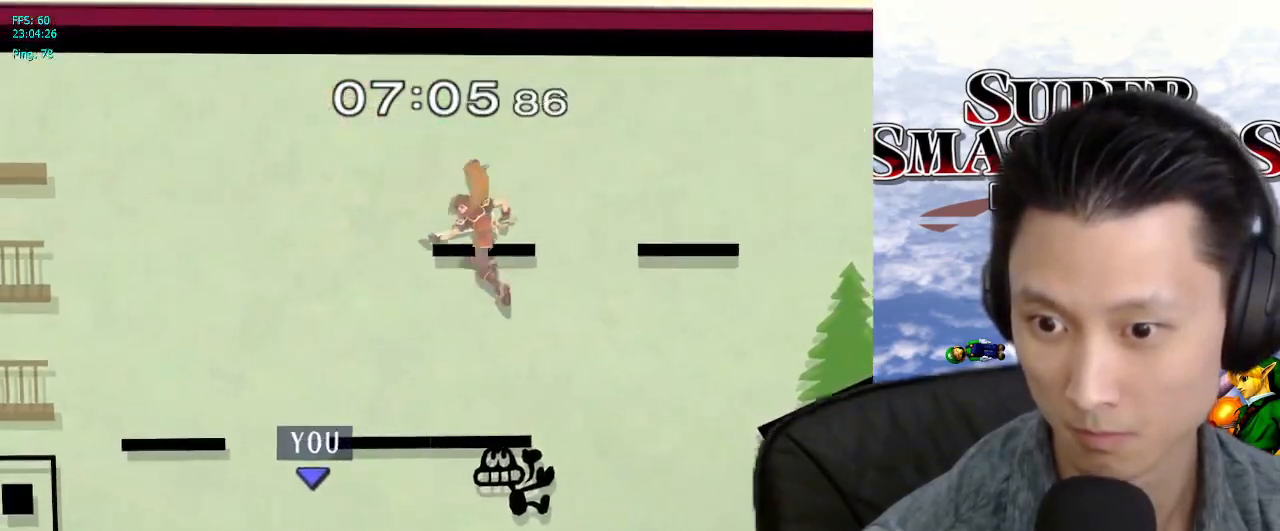
{"dt_ms": 500, "buttons": [], "left_stick": "right", "right_stick": "center", "events": [[67, "left_stick", "right"]]}
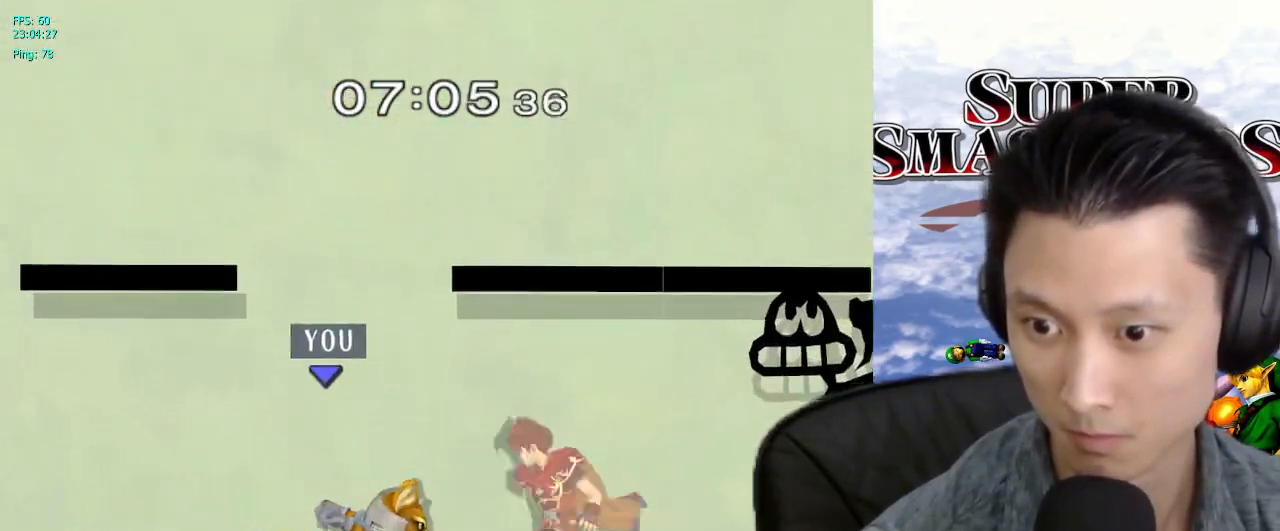
{"dt_ms": 1000, "buttons": ["L1"], "left_stick": "left", "right_stick": "center"}
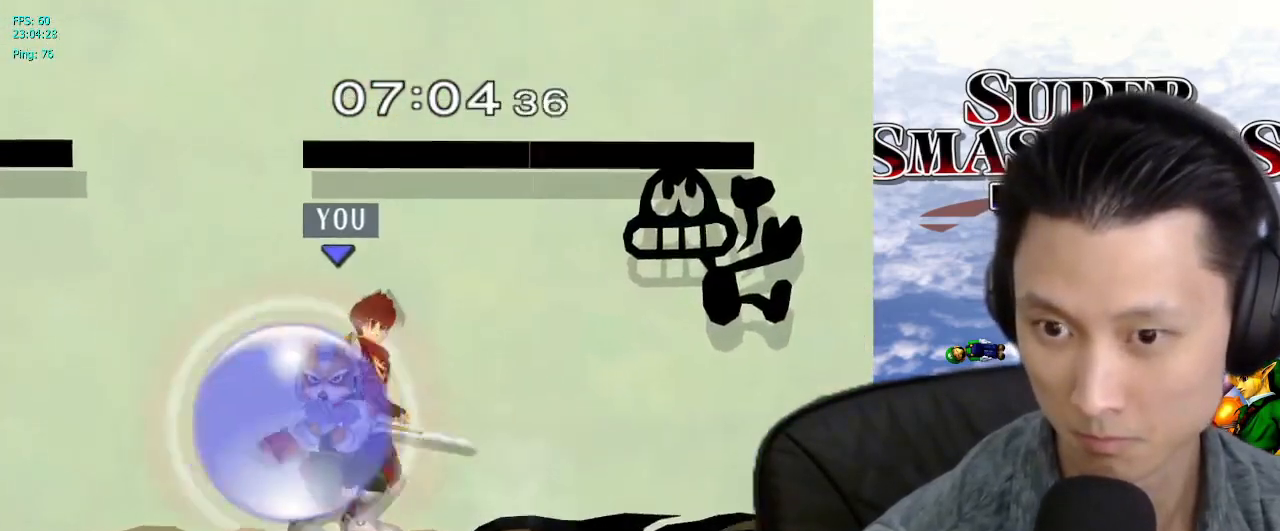
{"dt_ms": 500, "buttons": ["L1"], "left_stick": "right", "right_stick": "center", "events": [[333, "X", "down"], [400, "X", "up"], [400, "left_stick", "right"]]}
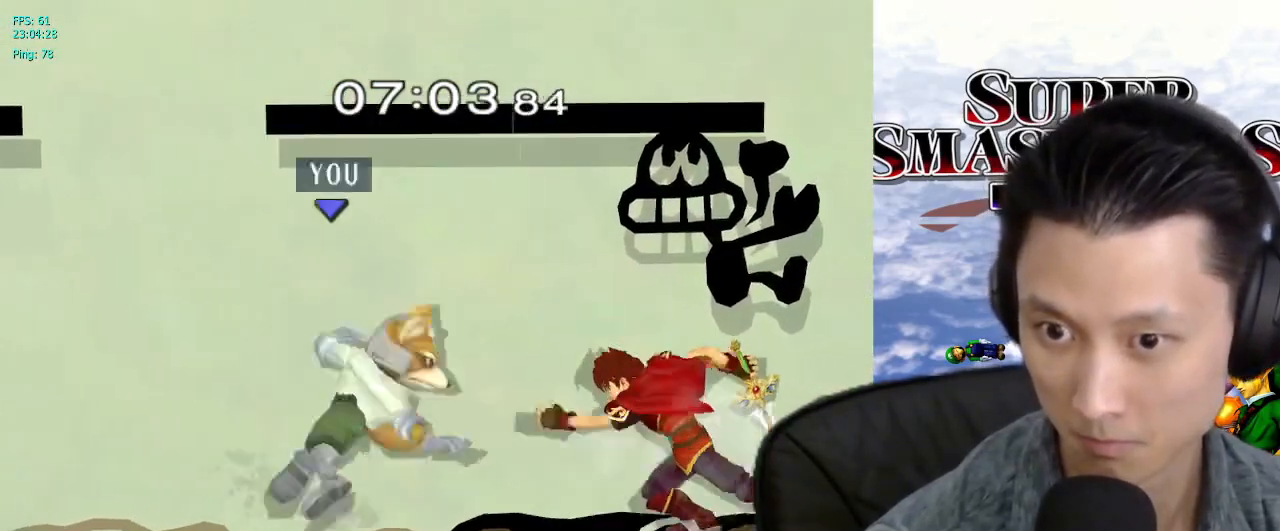
{"dt_ms": 500, "buttons": [], "left_stick": "down-left", "right_stick": "center", "events": [[117, "L1", "up"], [433, "left_stick", "down-left"]]}
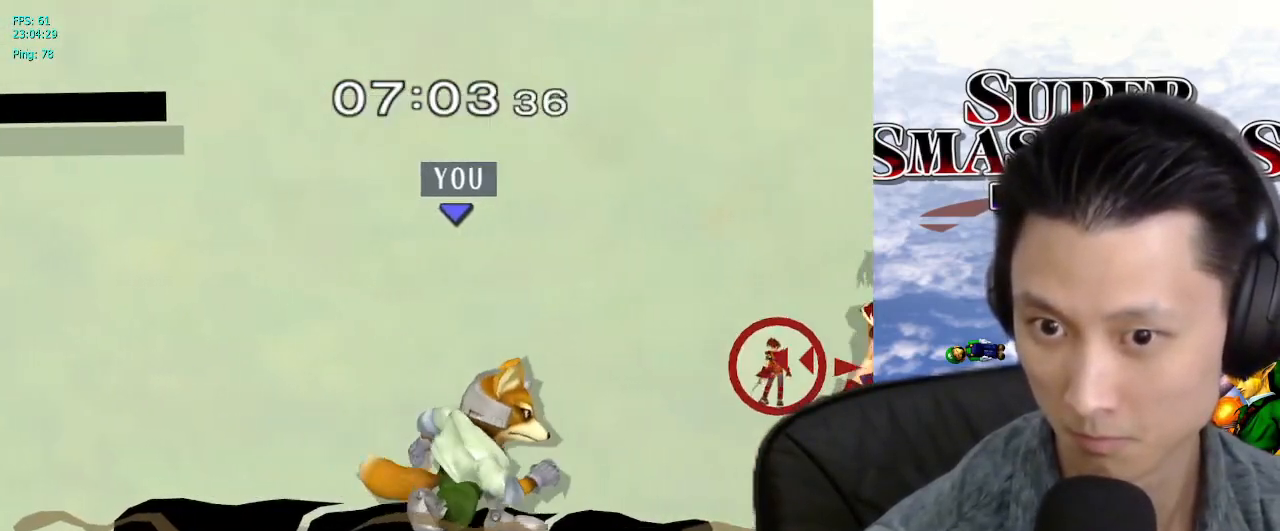
{"dt_ms": 500, "buttons": ["L1"], "left_stick": "left", "right_stick": "center", "events": [[233, "L1", "down"], [350, "left_stick", "left"]]}
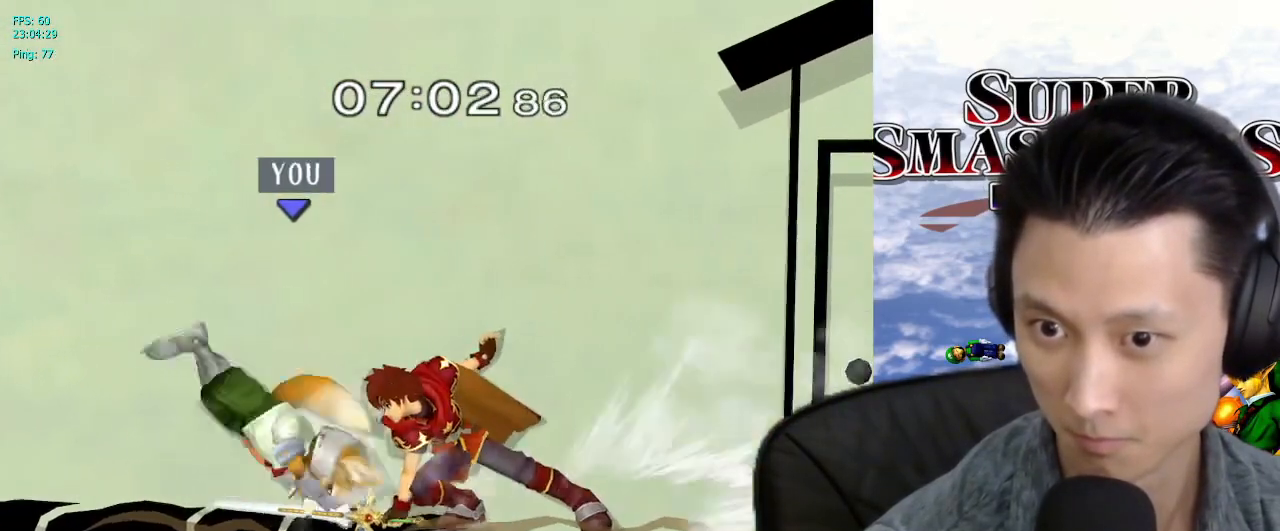
{"dt_ms": 500, "buttons": [], "left_stick": "center", "right_stick": "center", "events": [[233, "L1", "up"], [233, "left_stick", "center"]]}
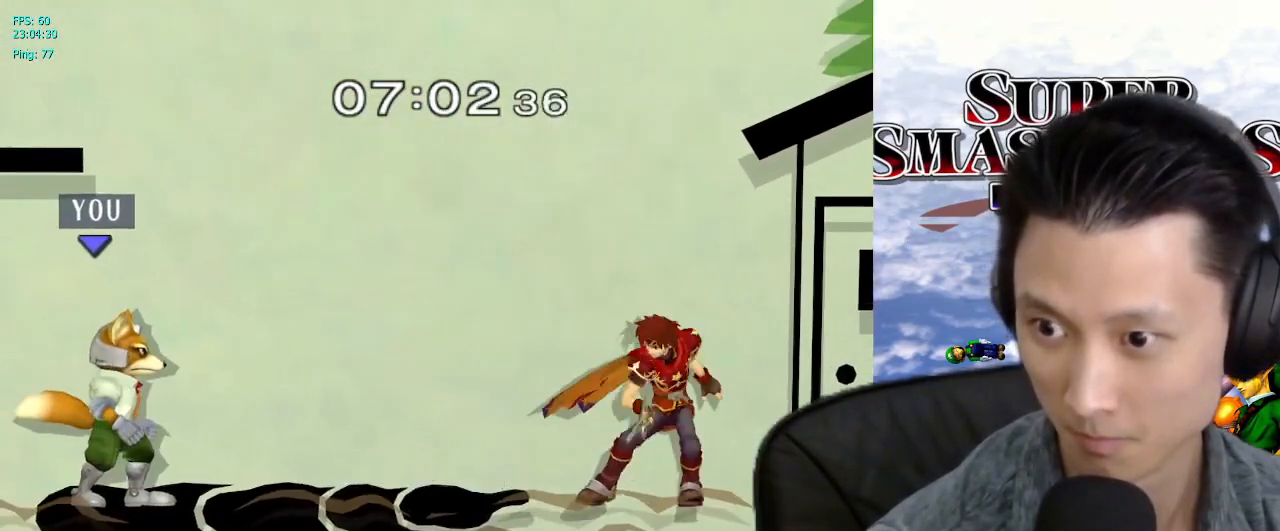
{"dt_ms": 500, "buttons": [], "left_stick": "left", "right_stick": "center", "events": [[83, "left_stick", "right"], [167, "left_stick", "left"]]}